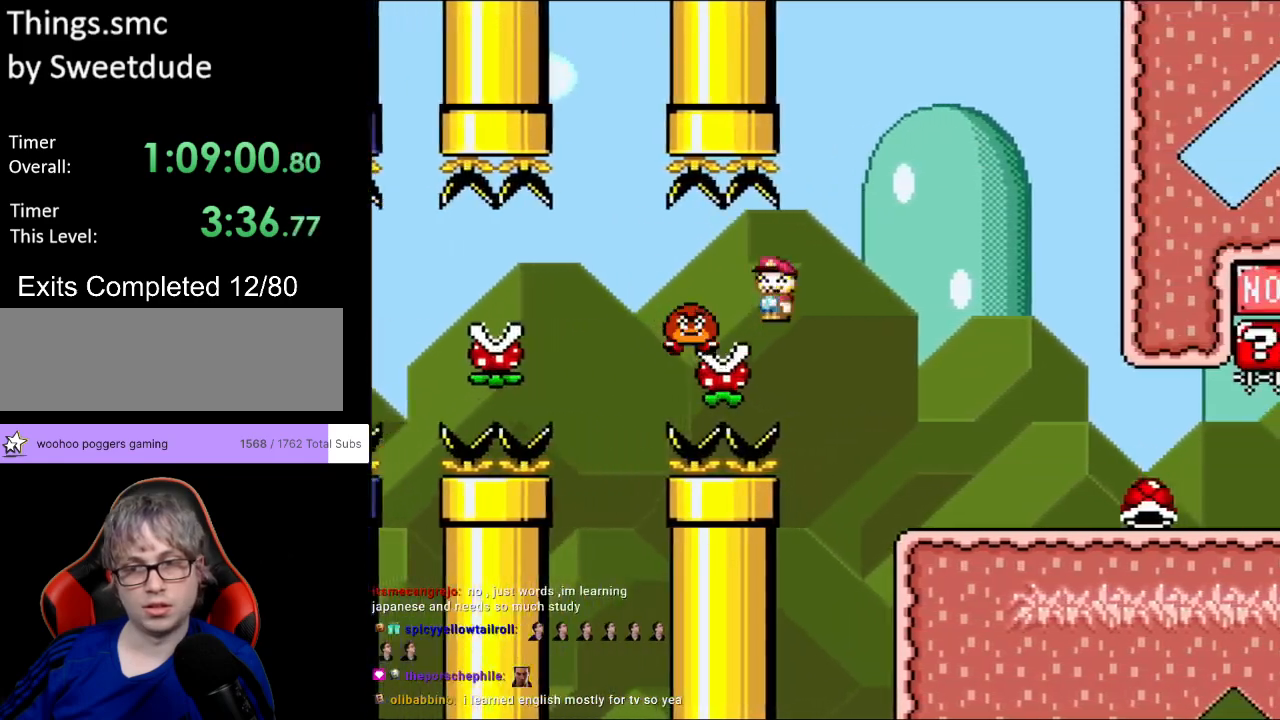
Gameplay with a controller (Nintendo layout); each line is a JSON object with the inputs held at the frame after it. "events" lists button and stick changes between this image and that frame as [ms after this image, input, new state], when the widget could be followed in between. Not read: L3 R3.
{"buttons": ["Y", "DPAD_RIGHT"], "events": [[133, "X", "up"], [167, "Y", "down"]]}
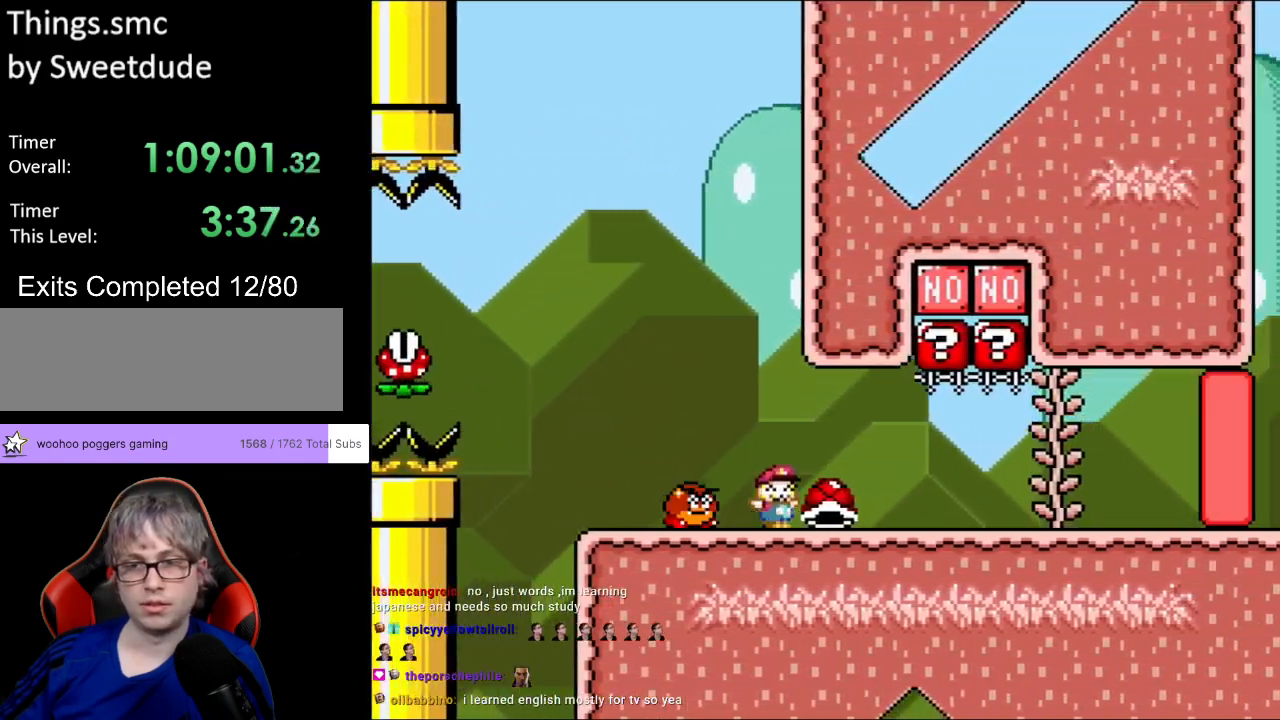
{"buttons": ["Y", "DPAD_RIGHT"], "events": [[200, "DPAD_UP", "down"], [217, "DPAD_RIGHT", "up"], [233, "Y", "up"], [267, "DPAD_RIGHT", "down"], [300, "Y", "down"], [317, "DPAD_UP", "up"]]}
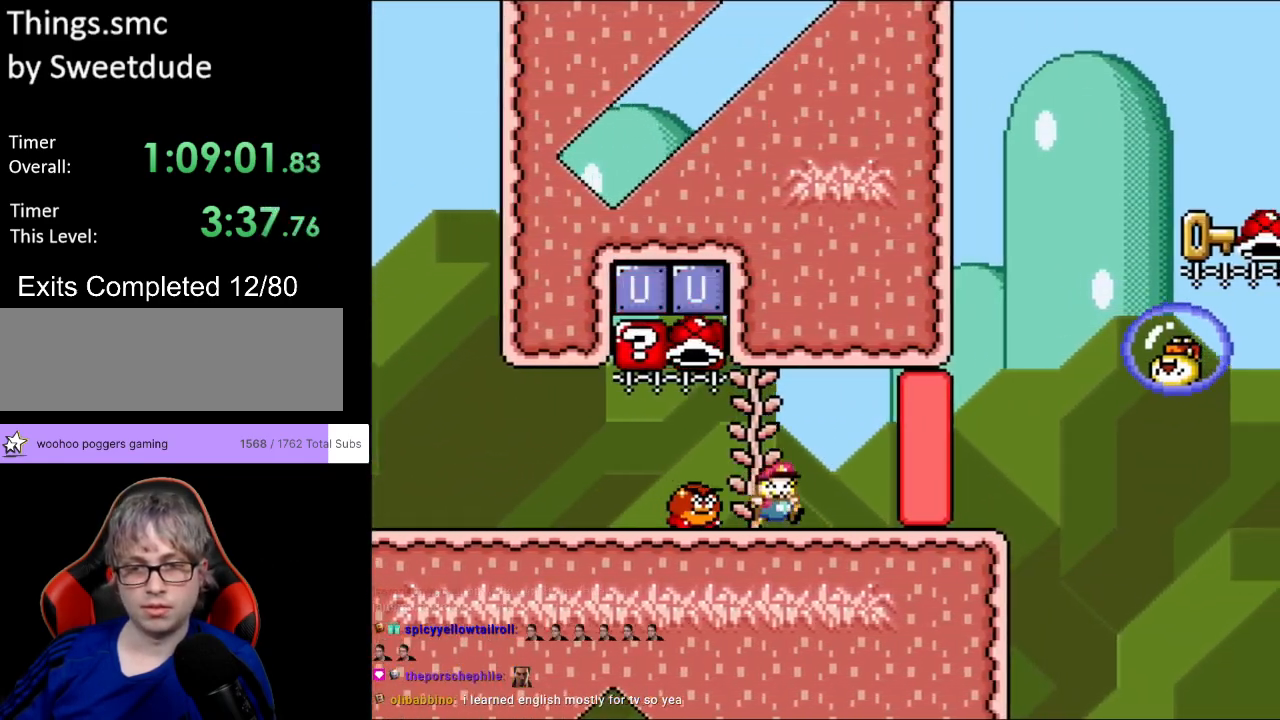
{"buttons": ["B", "Y", "DPAD_RIGHT"], "events": [[317, "B", "down"]]}
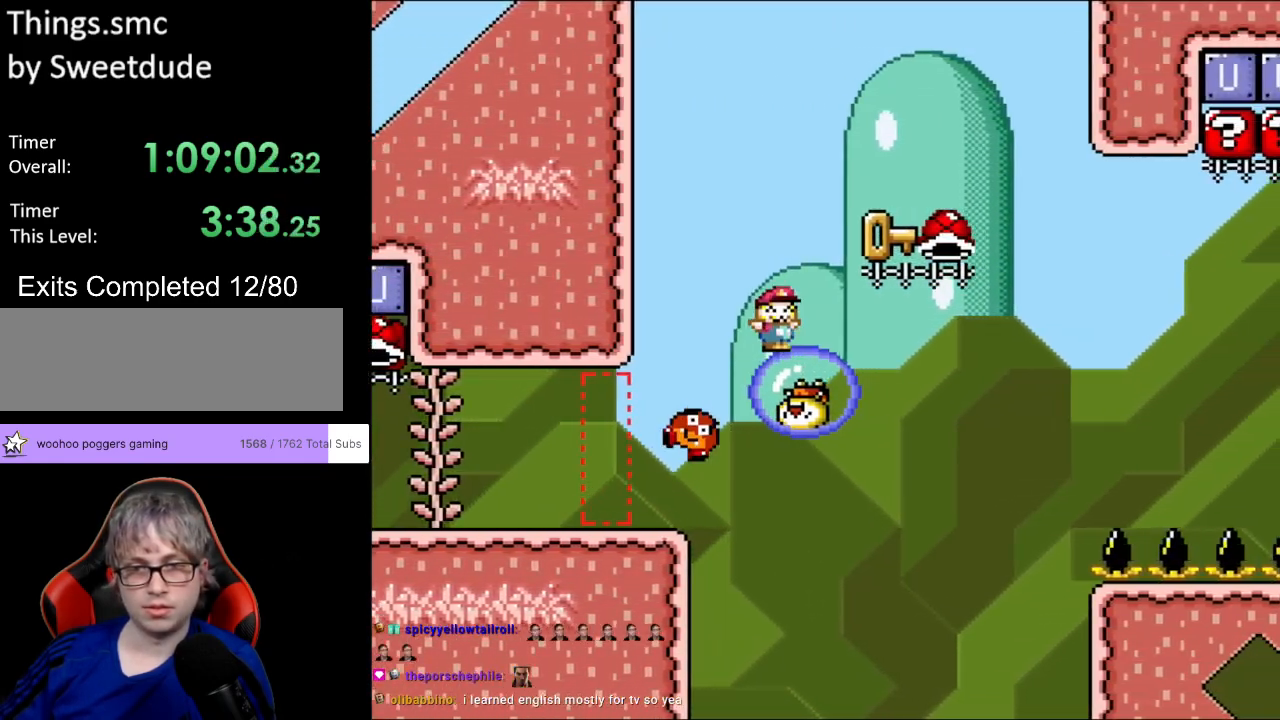
{"buttons": ["B", "Y", "DPAD_RIGHT"], "events": []}
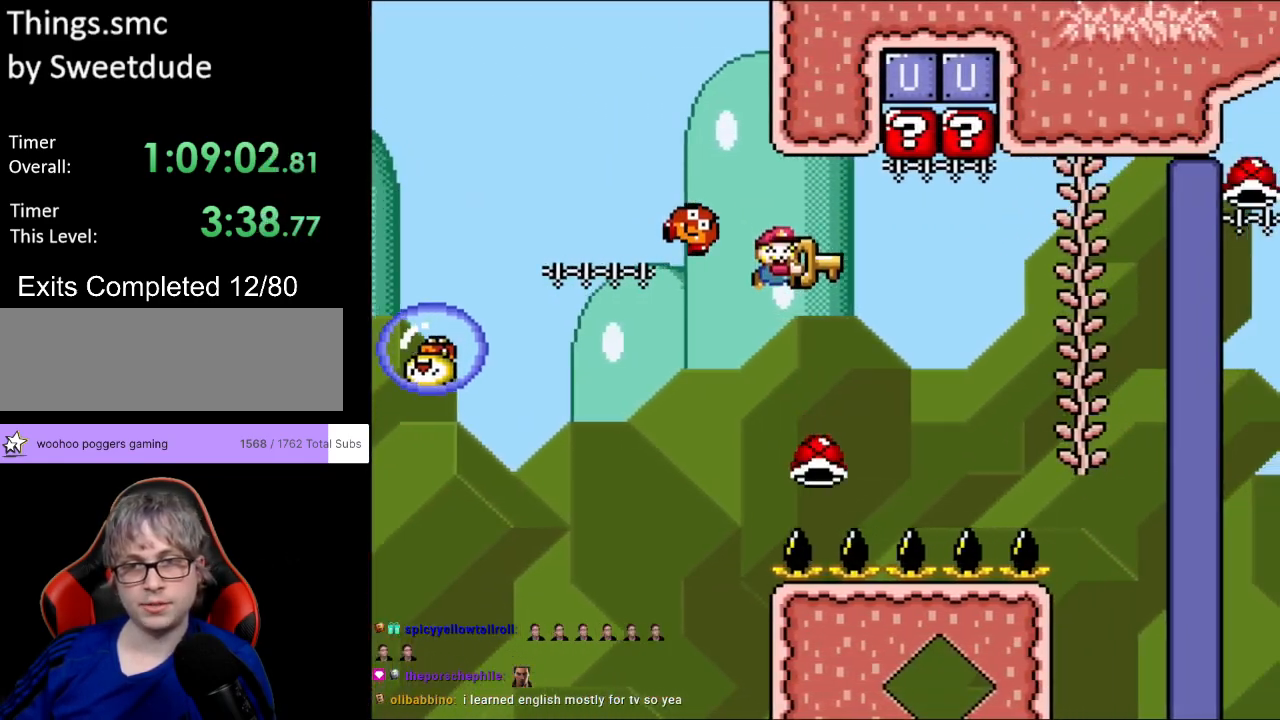
{"buttons": ["B", "Y", "DPAD_RIGHT"], "events": [[133, "DPAD_UP", "down"], [133, "Y", "up"], [217, "Y", "down"], [267, "DPAD_UP", "up"]]}
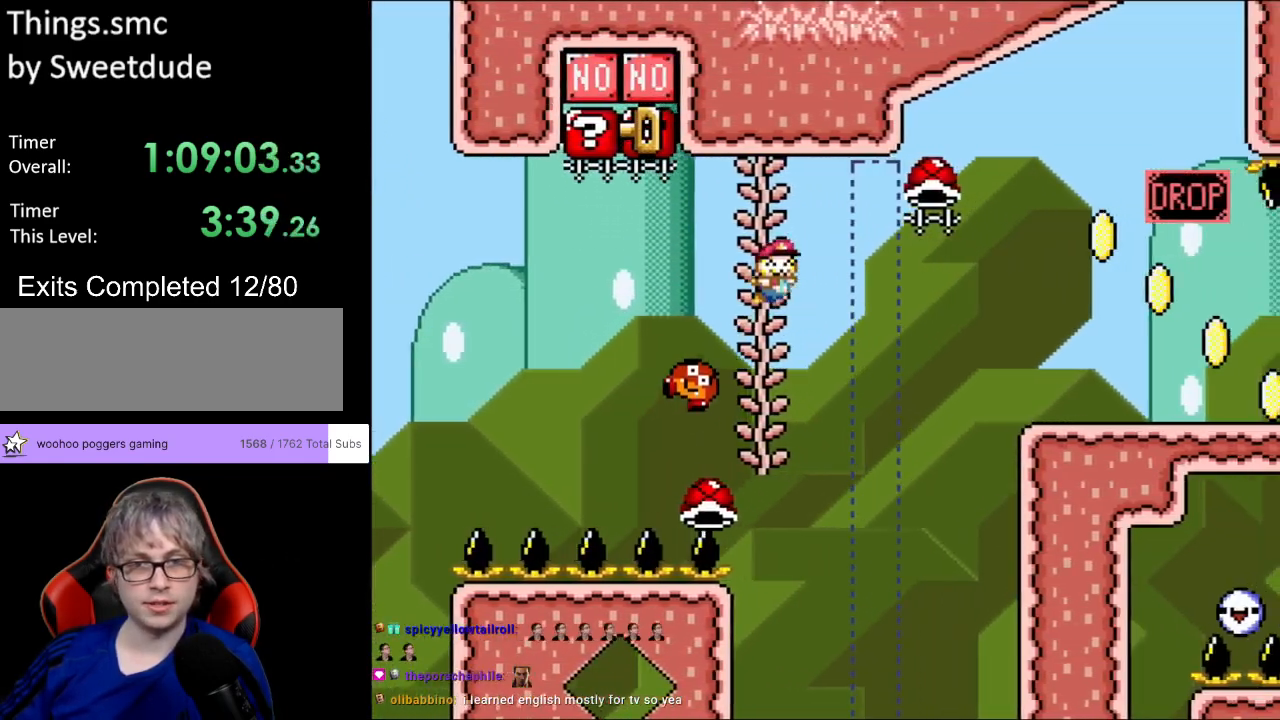
{"buttons": ["B", "DPAD_RIGHT"], "events": [[500, "Y", "up"]]}
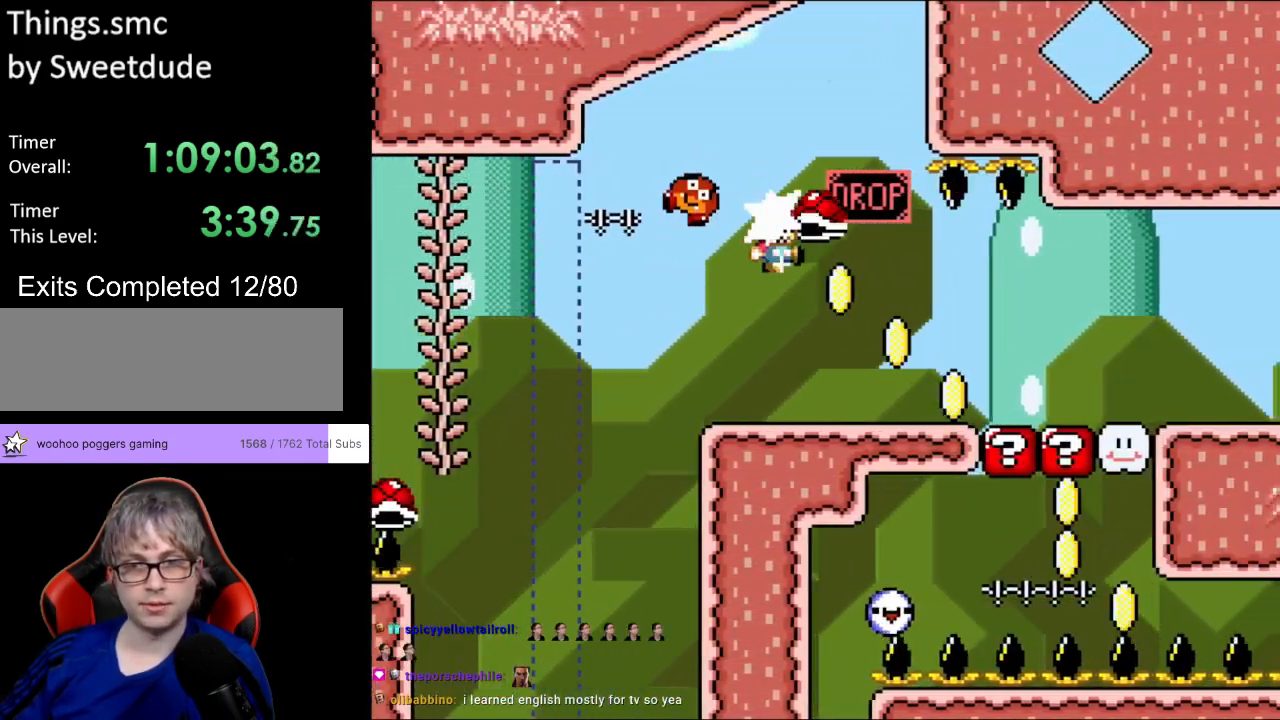
{"buttons": ["B", "Y", "DPAD_RIGHT"], "events": [[67, "Y", "down"]]}
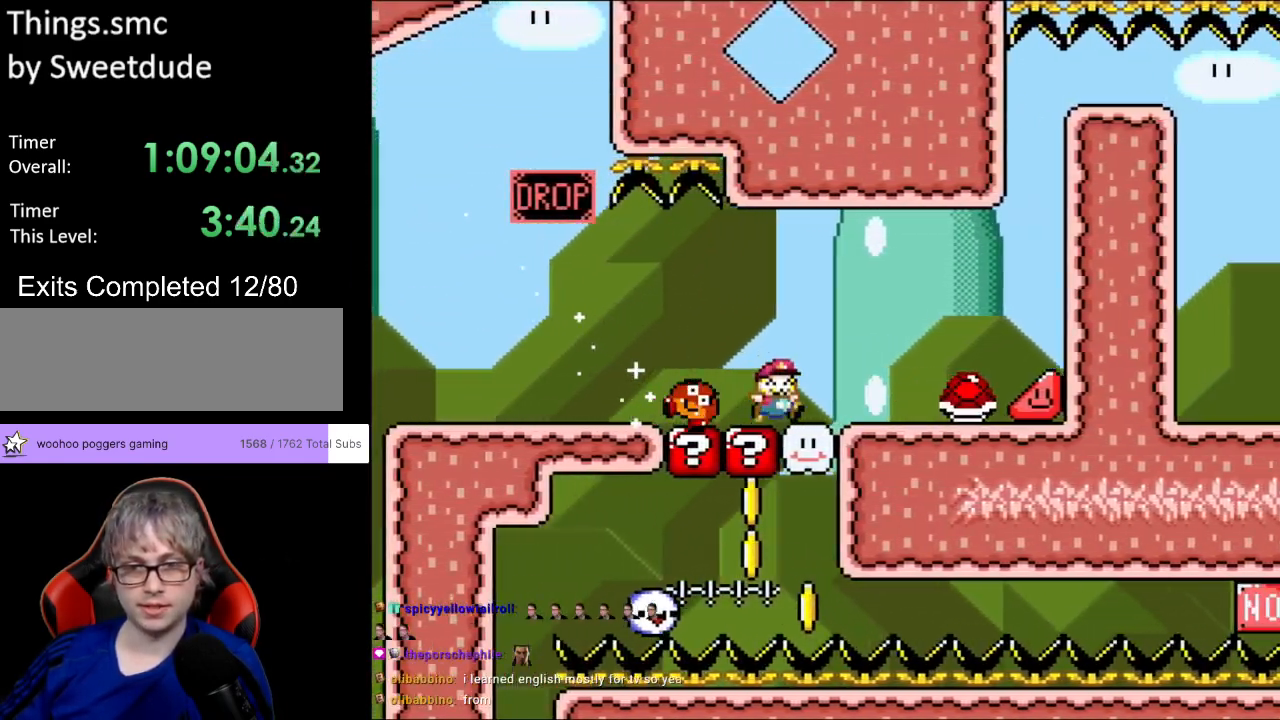
{"buttons": ["Y", "DPAD_RIGHT"], "events": [[250, "B", "up"]]}
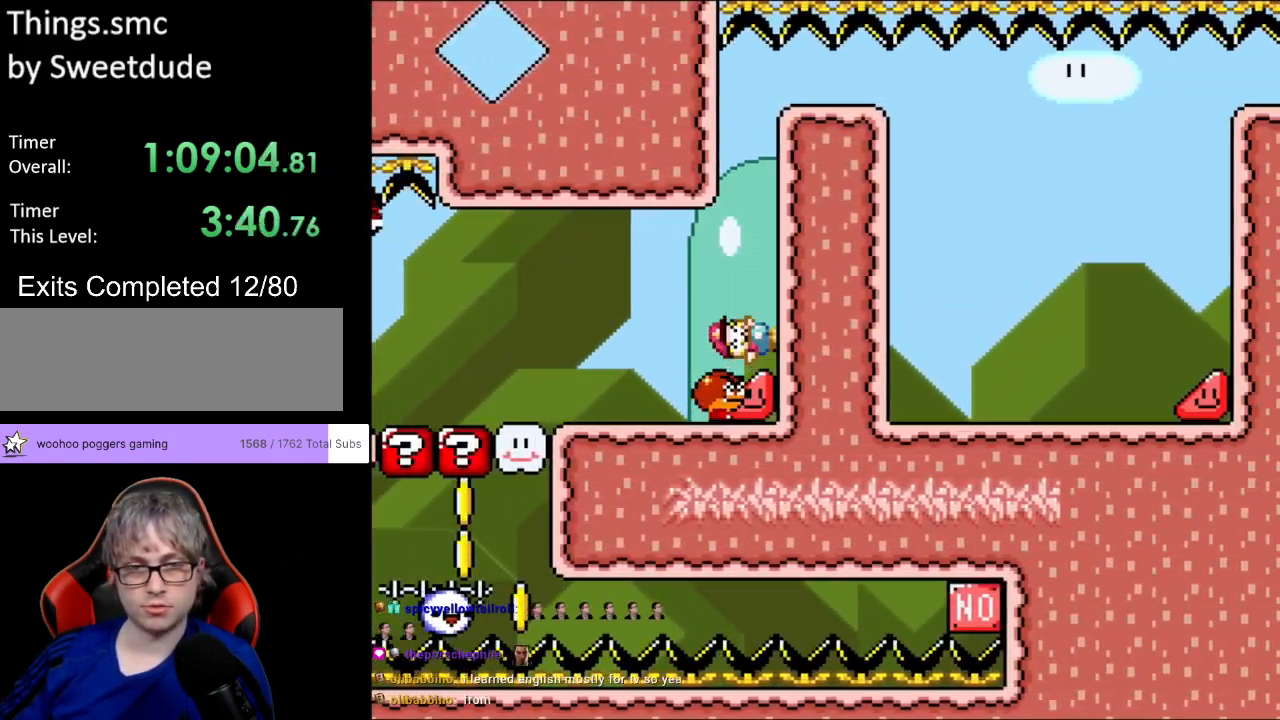
{"buttons": ["Y", "DPAD_RIGHT"], "events": []}
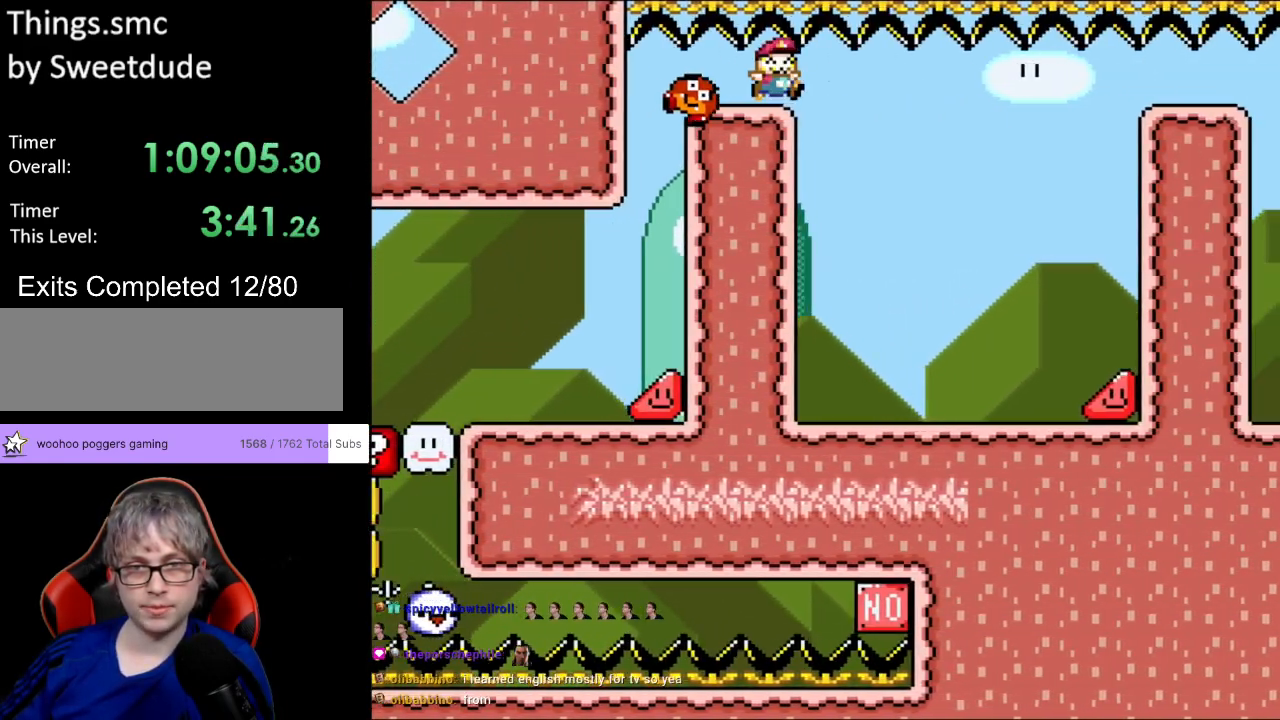
{"buttons": ["Y", "DPAD_RIGHT"], "events": []}
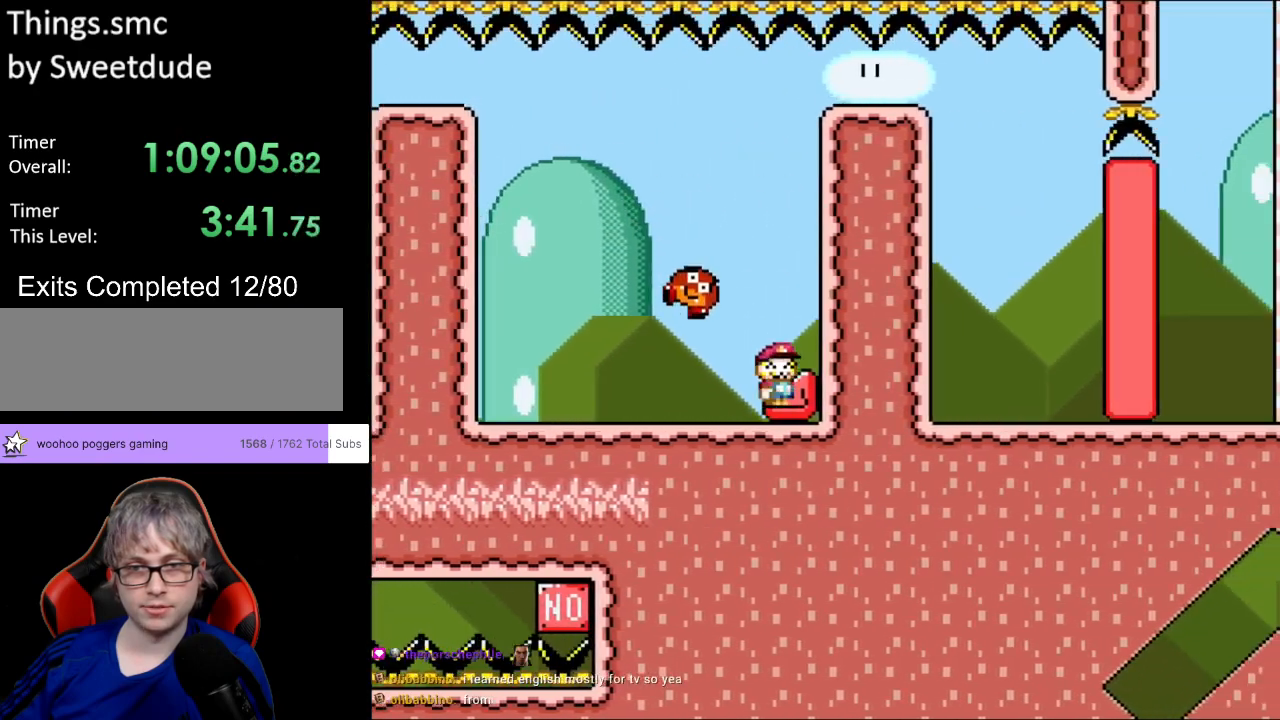
{"buttons": ["Y", "DPAD_RIGHT"], "events": []}
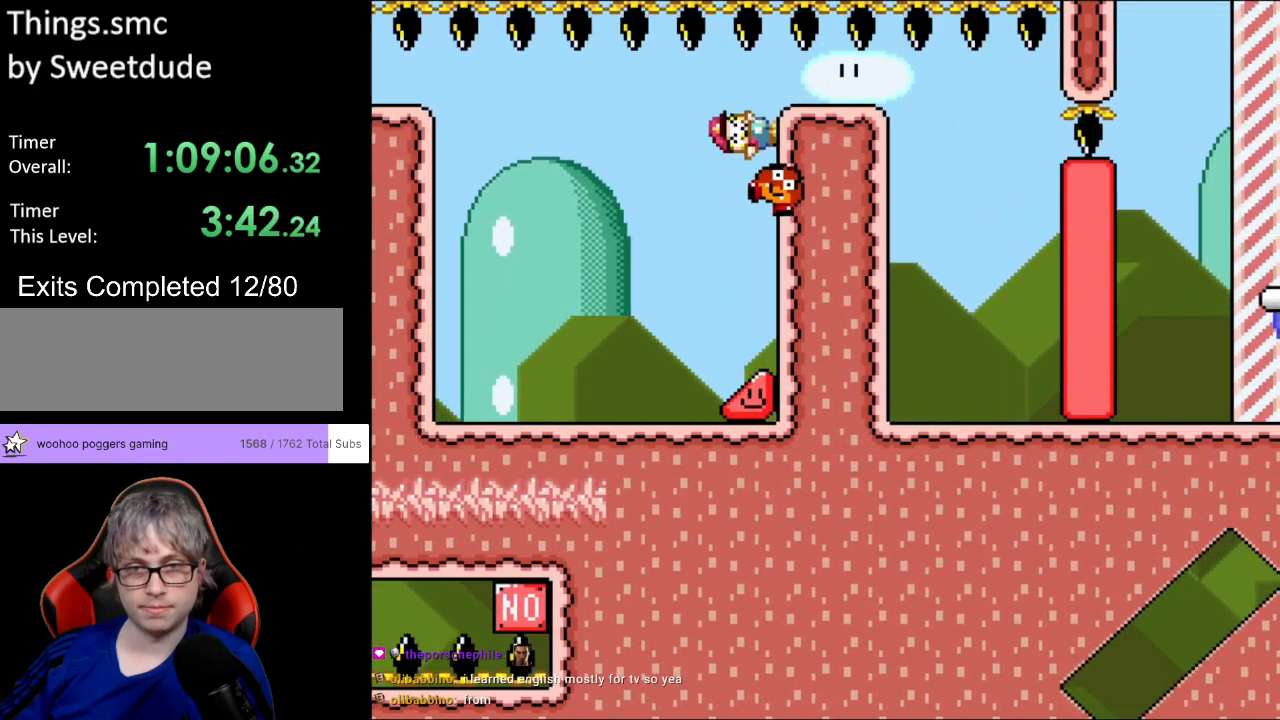
{"buttons": ["Y", "DPAD_RIGHT"], "events": []}
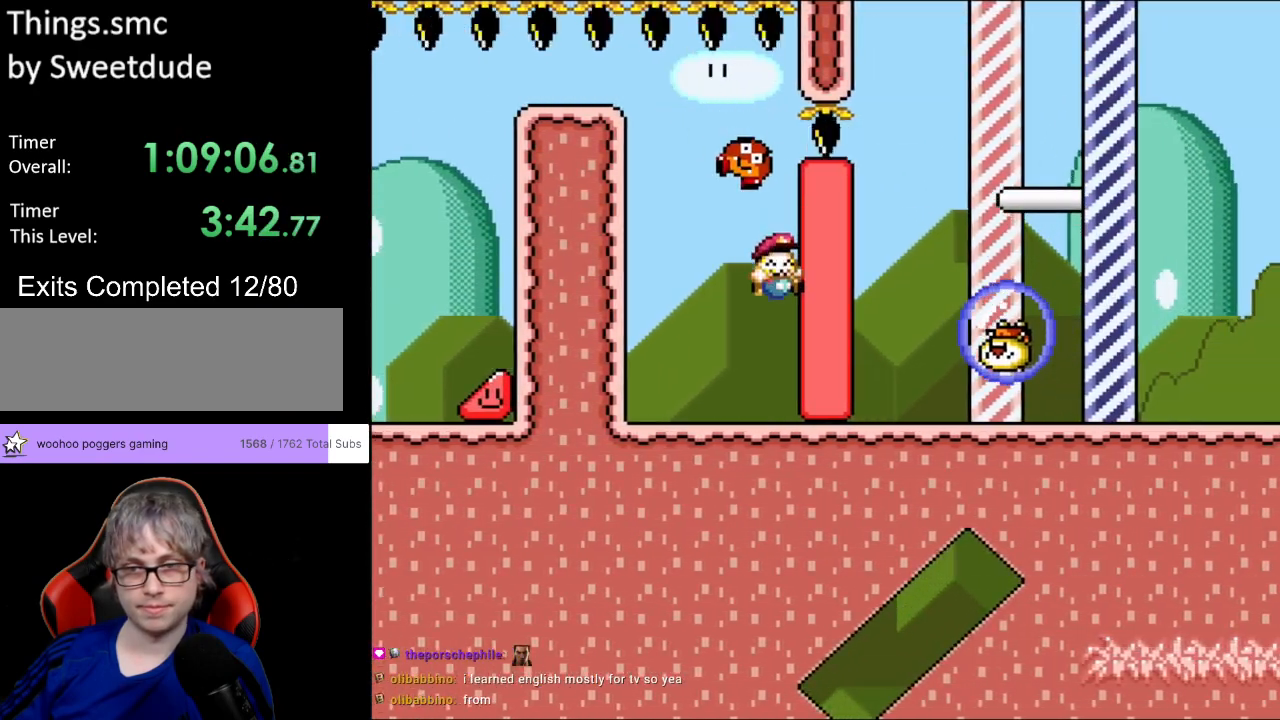
{"buttons": [], "events": [[200, "DPAD_RIGHT", "up"], [200, "Y", "up"]]}
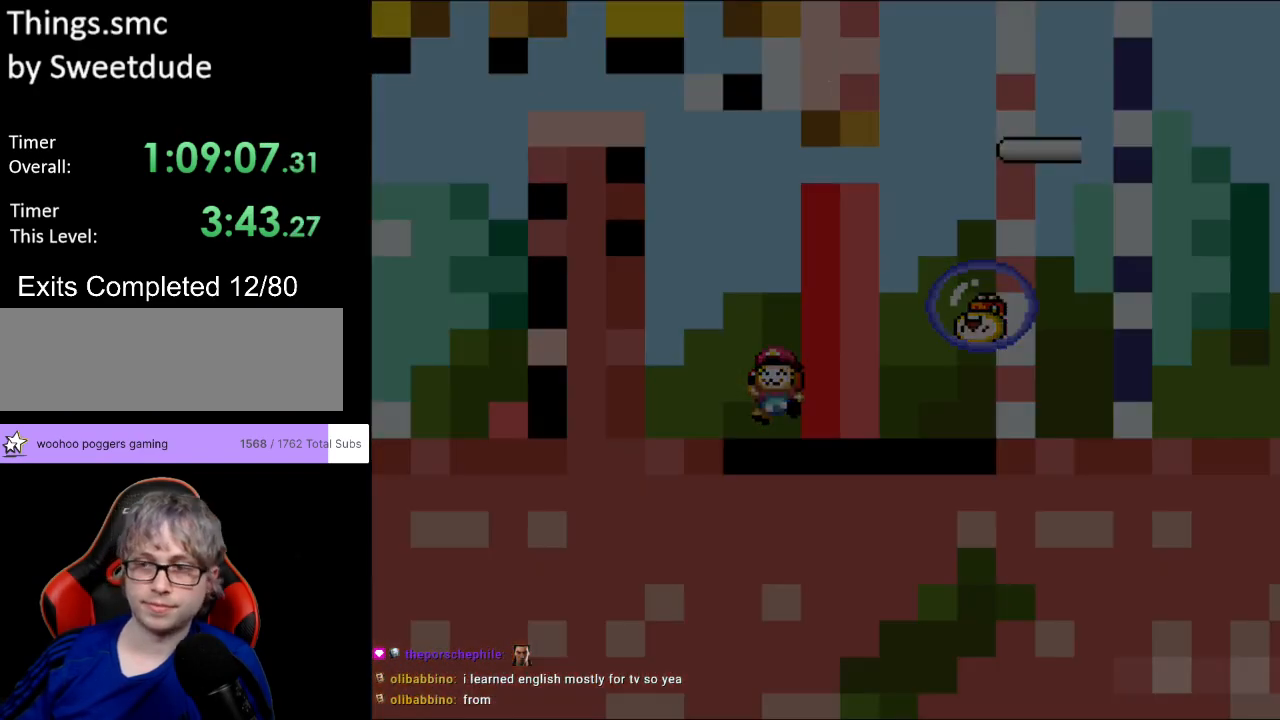
{"buttons": [], "events": []}
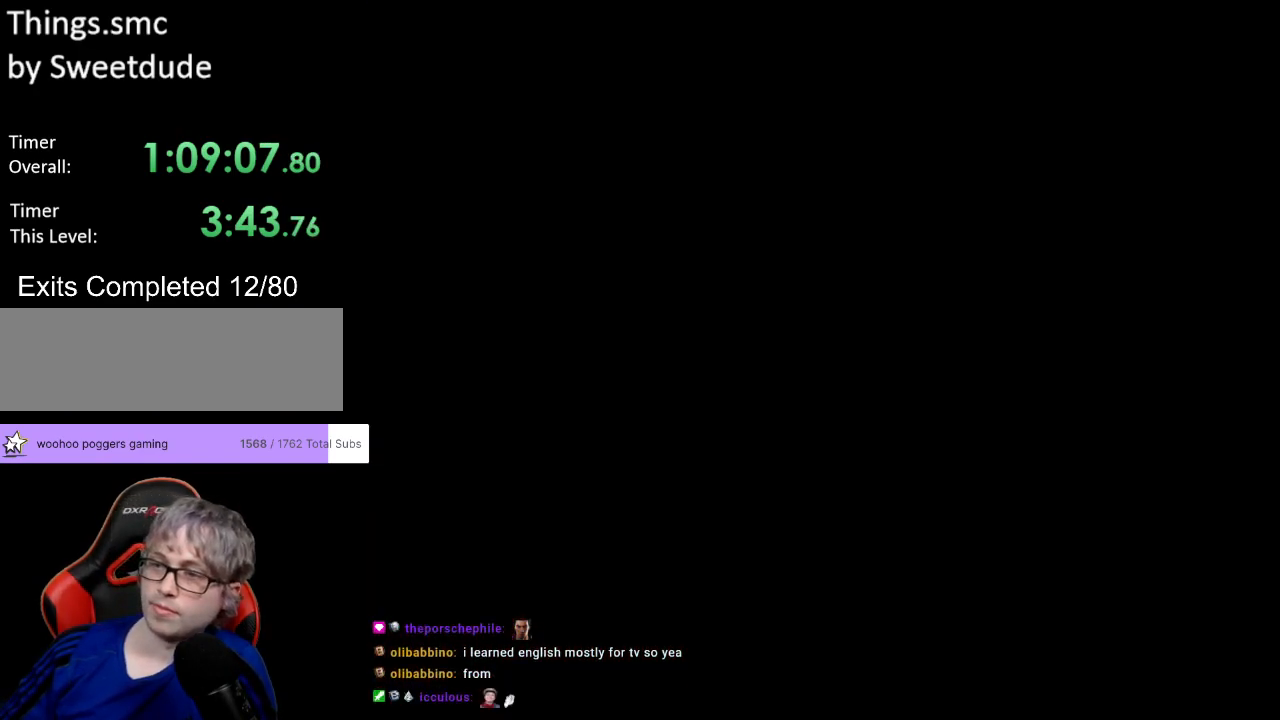
{"buttons": [], "events": []}
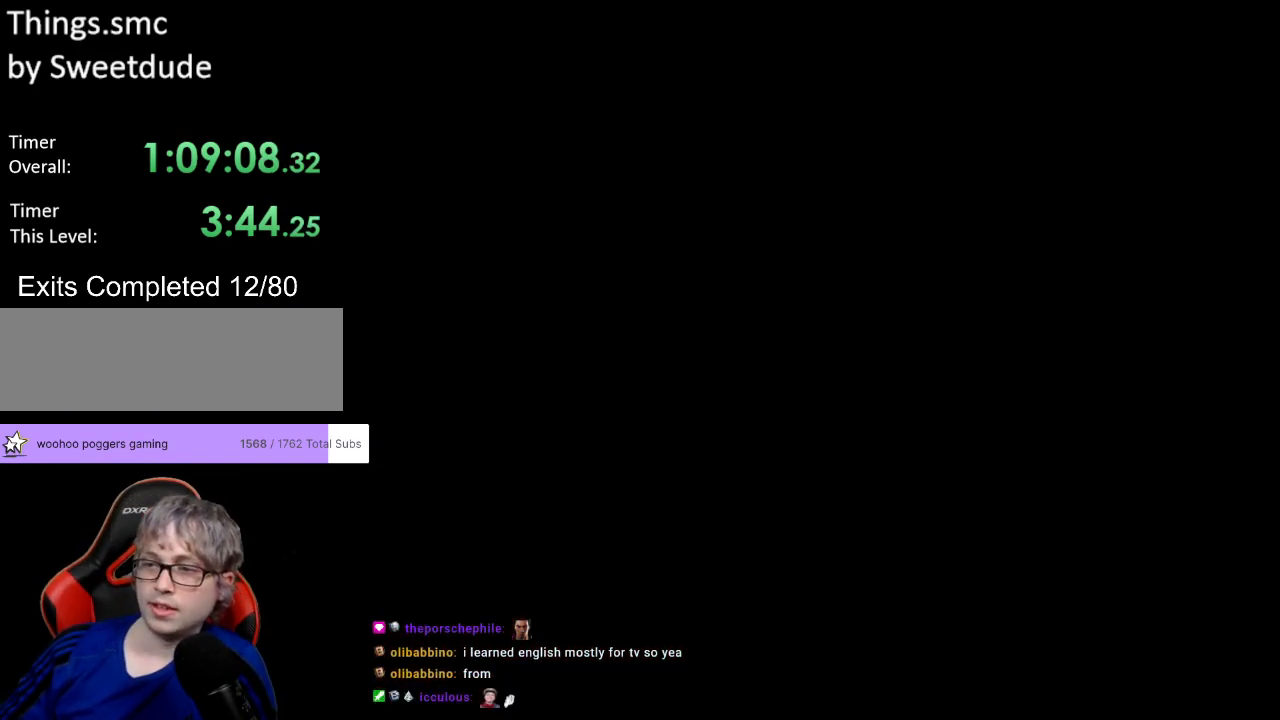
{"buttons": [], "events": []}
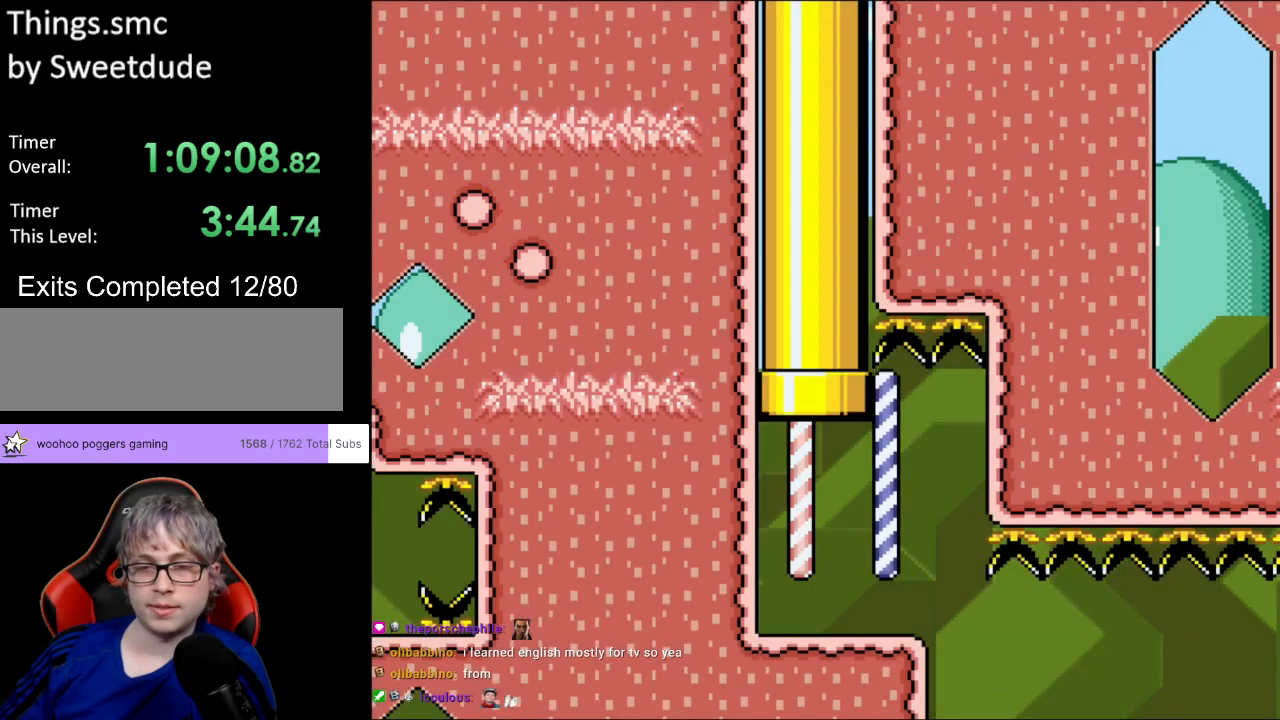
{"buttons": ["Y", "DPAD_RIGHT"], "events": [[33, "DPAD_RIGHT", "down"], [50, "Y", "down"]]}
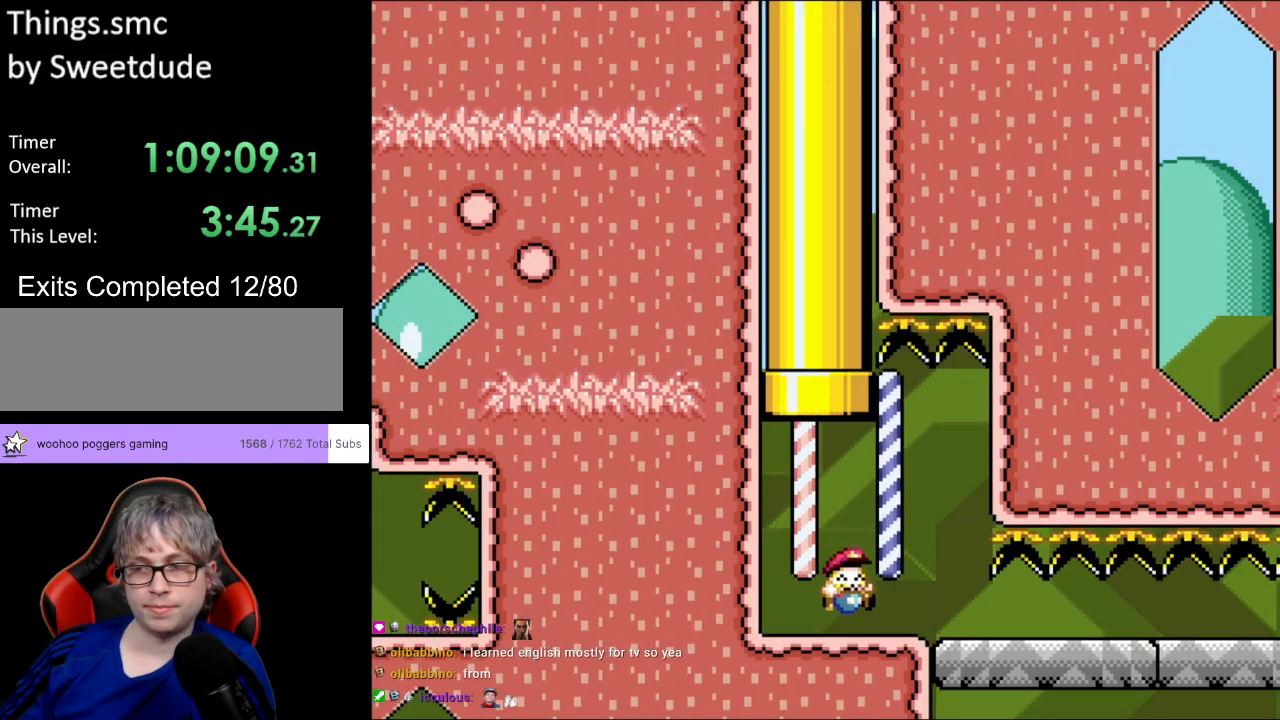
{"buttons": ["Y", "DPAD_RIGHT"], "events": []}
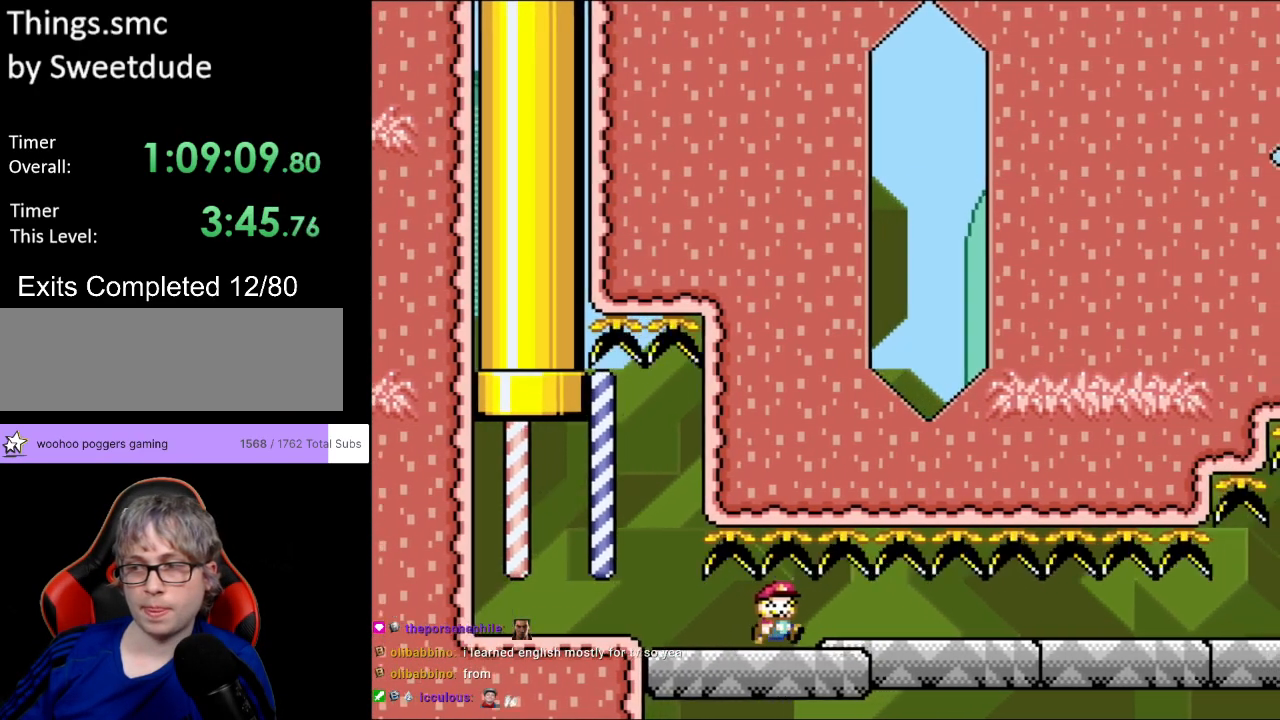
{"buttons": ["Y", "DPAD_RIGHT"], "events": []}
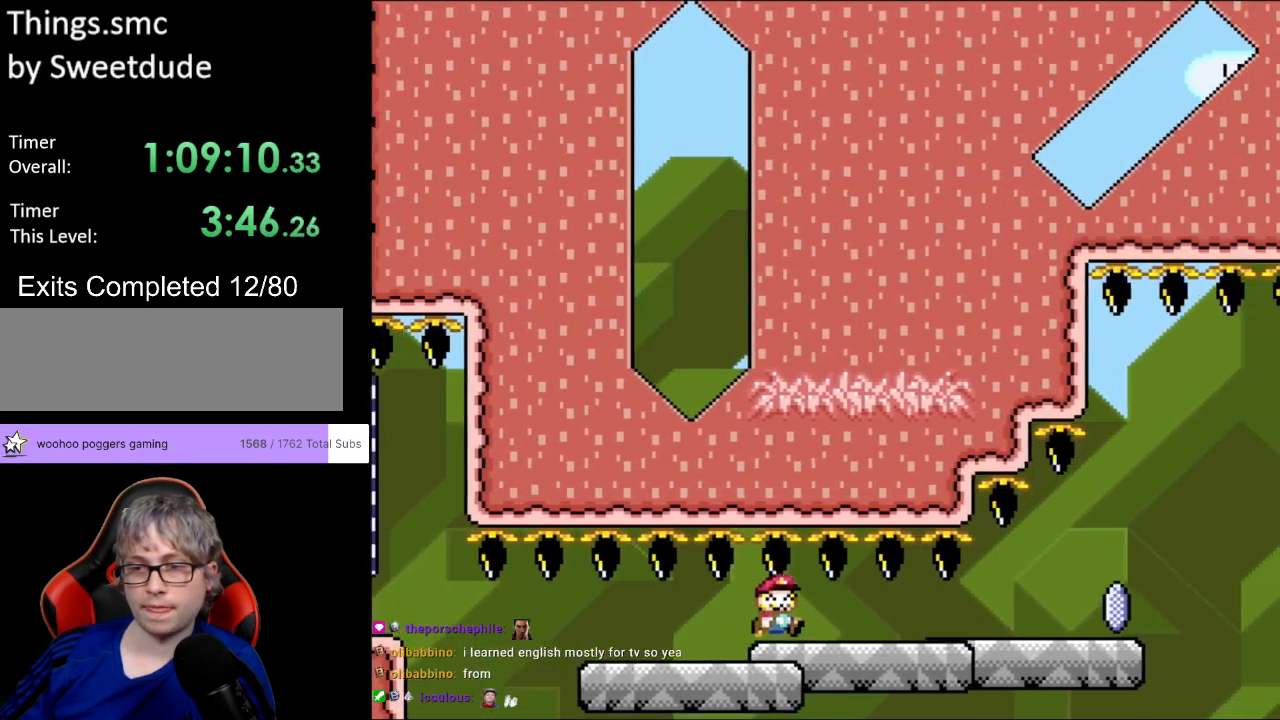
{"buttons": ["Y", "DPAD_RIGHT"], "events": []}
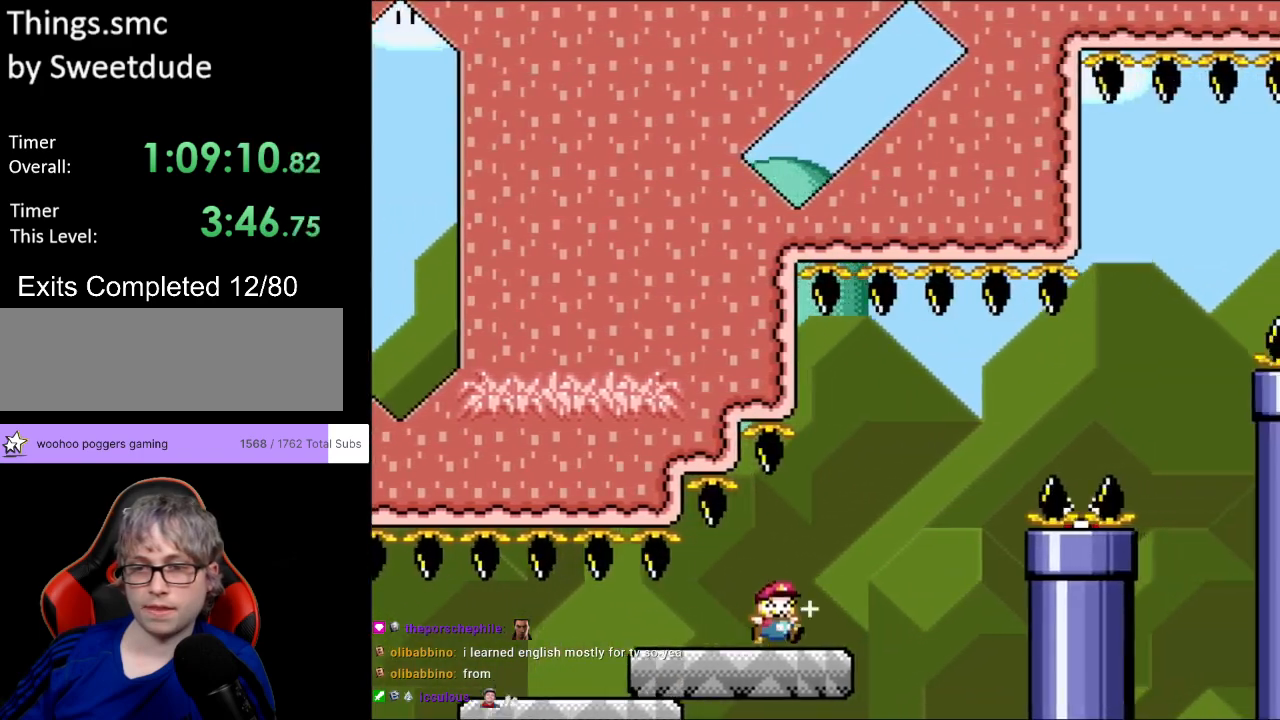
{"buttons": ["A", "X", "DPAD_RIGHT"], "events": [[50, "X", "down"], [67, "A", "down"], [67, "Y", "up"], [317, "A", "up"], [417, "A", "down"]]}
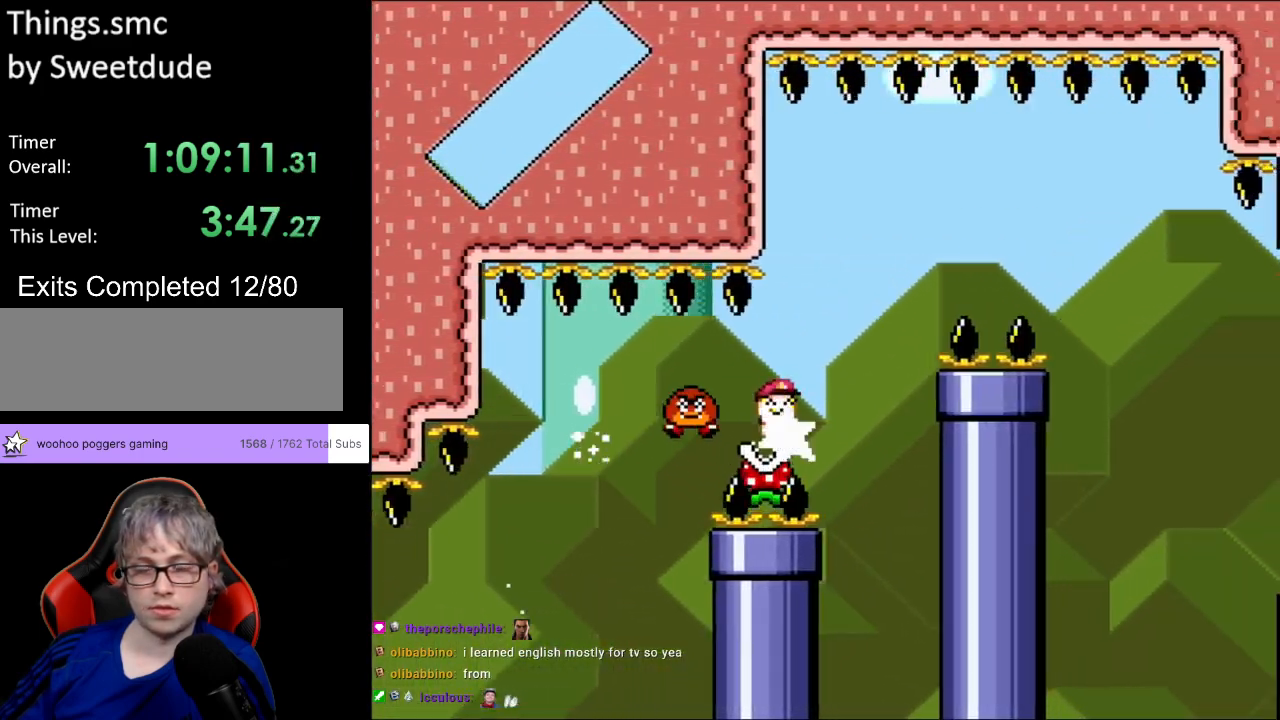
{"buttons": ["Y", "DPAD_RIGHT"], "events": [[250, "A", "up"], [467, "X", "up"], [483, "Y", "down"]]}
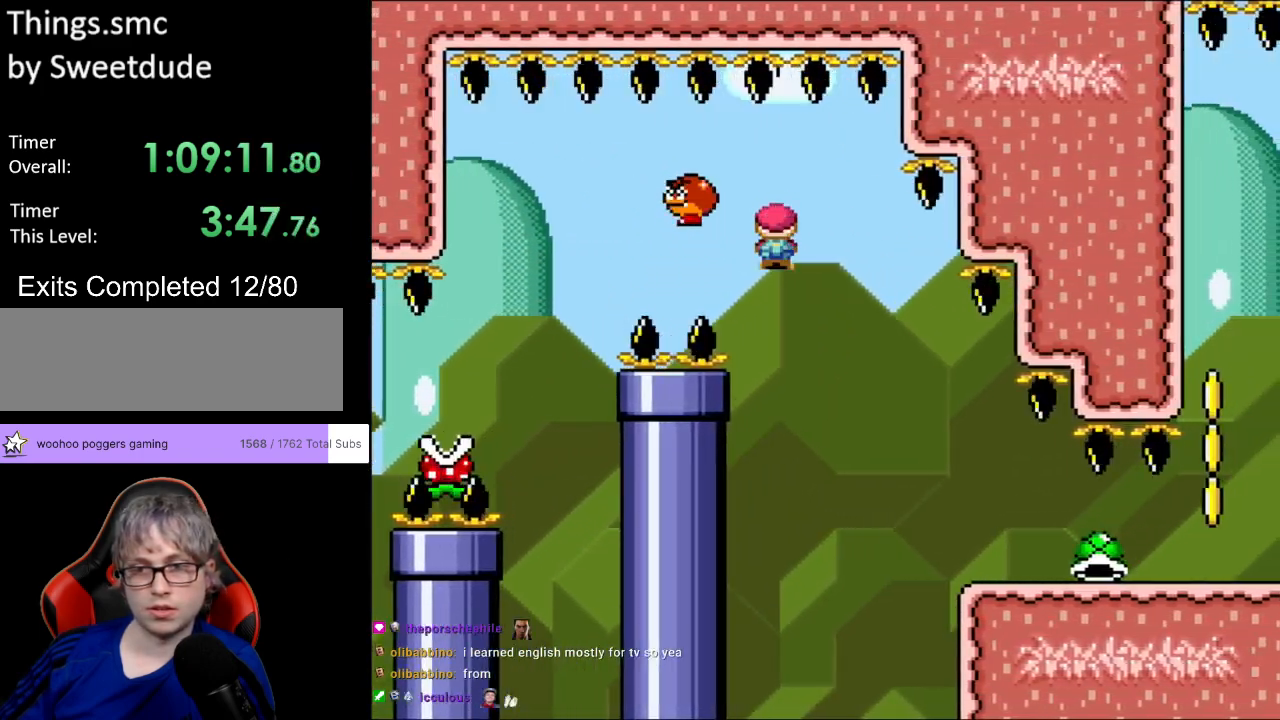
{"buttons": ["Y", "DPAD_RIGHT"], "events": []}
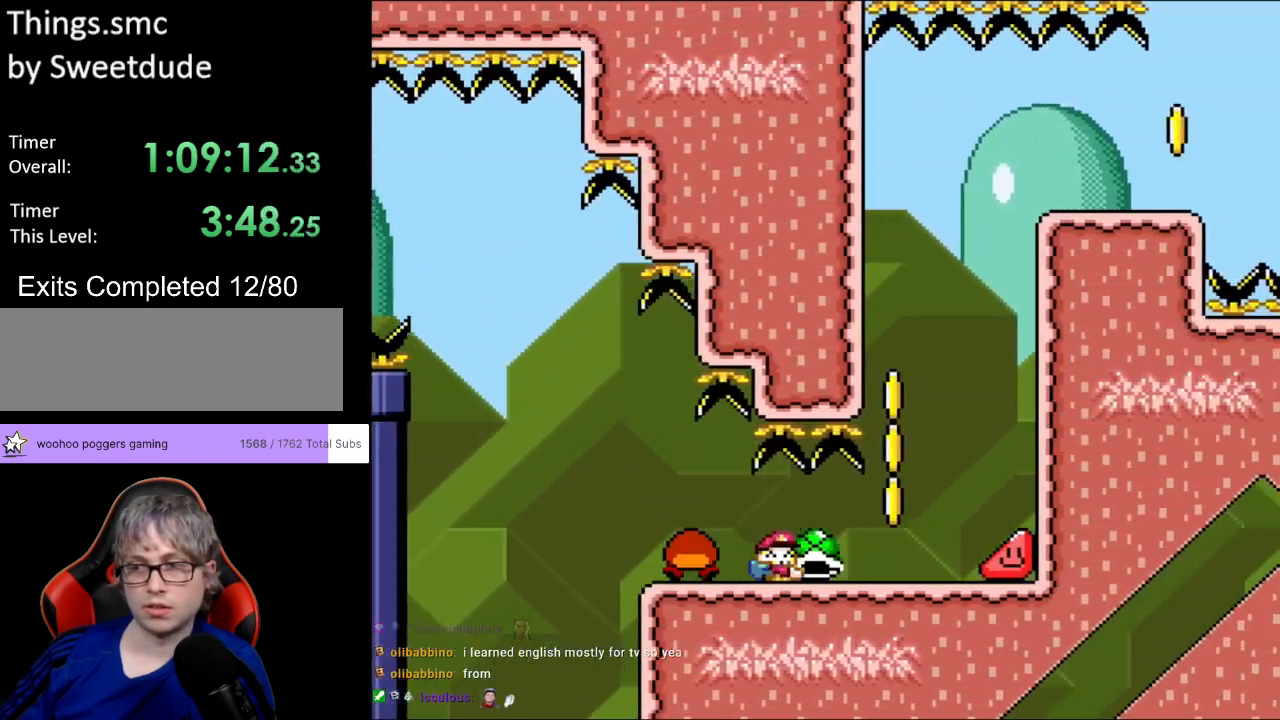
{"buttons": ["Y", "DPAD_RIGHT"], "events": [[133, "DPAD_UP", "down"], [167, "Y", "up"], [183, "DPAD_RIGHT", "up"], [200, "DPAD_RIGHT", "down"], [233, "Y", "down"], [267, "DPAD_UP", "up"]]}
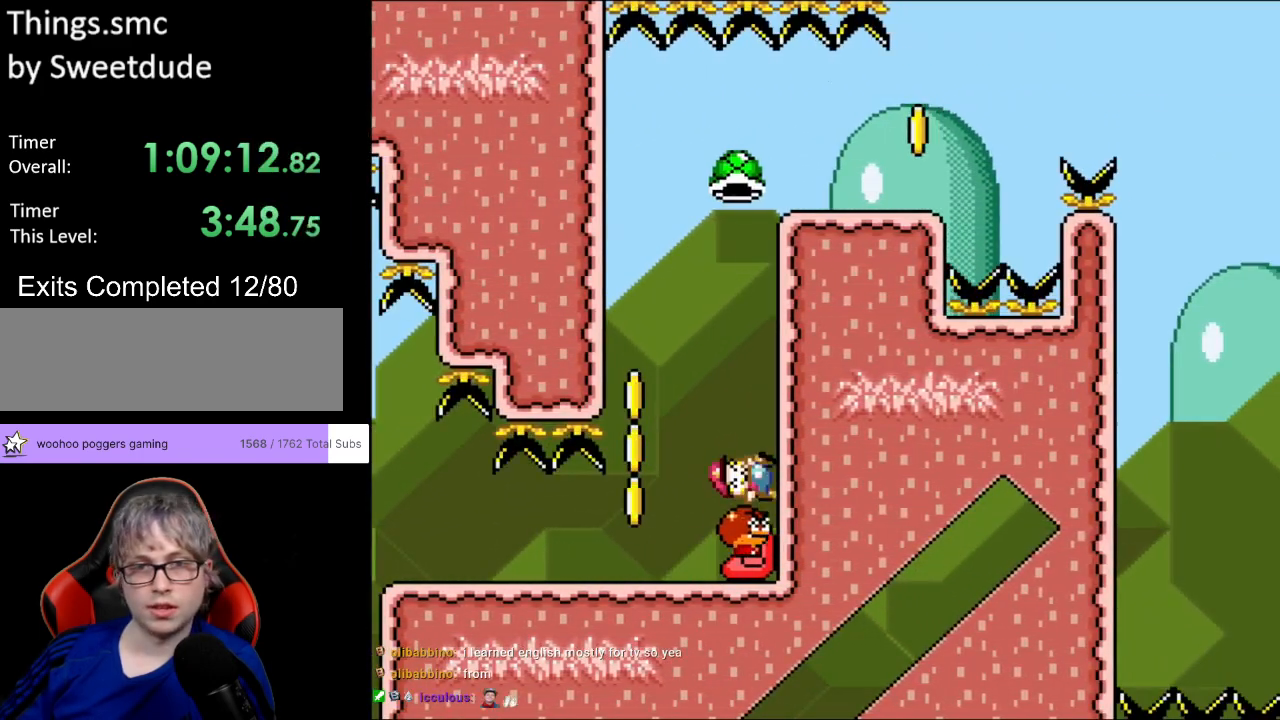
{"buttons": ["Y", "DPAD_RIGHT"], "events": []}
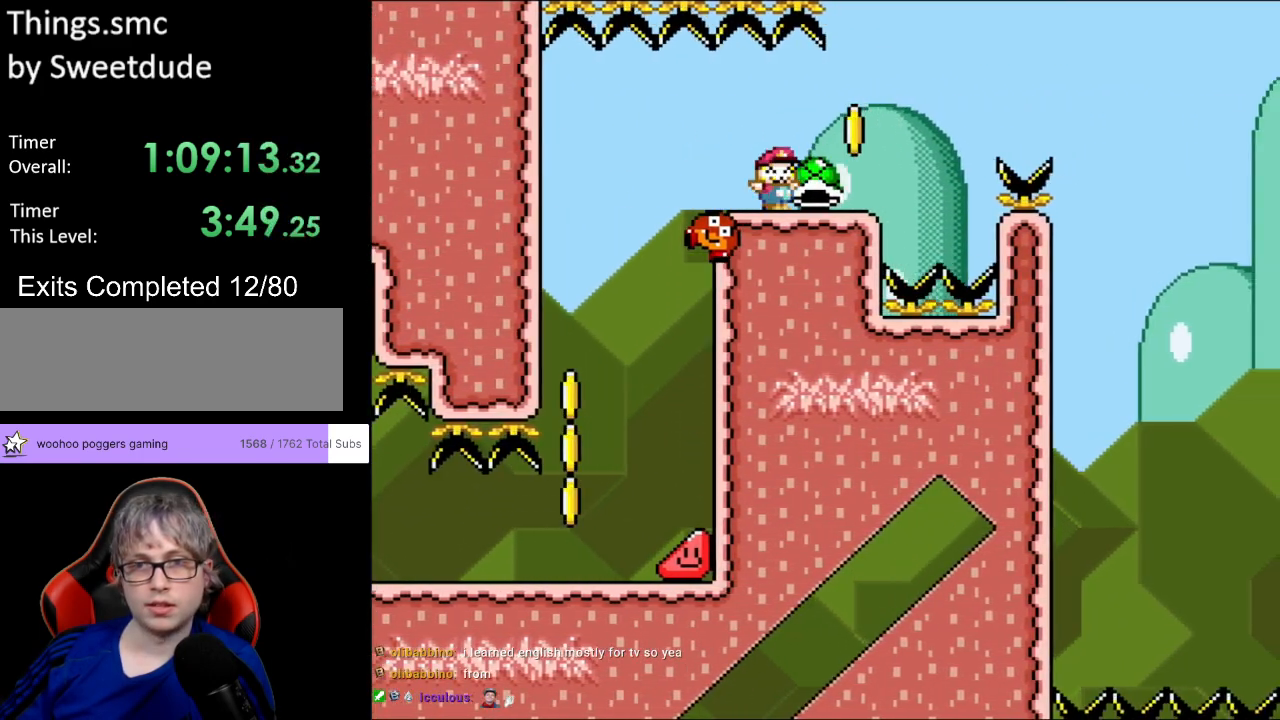
{"buttons": ["B", "Y", "DPAD_RIGHT"], "events": [[117, "B", "down"], [267, "Y", "up"], [350, "Y", "down"]]}
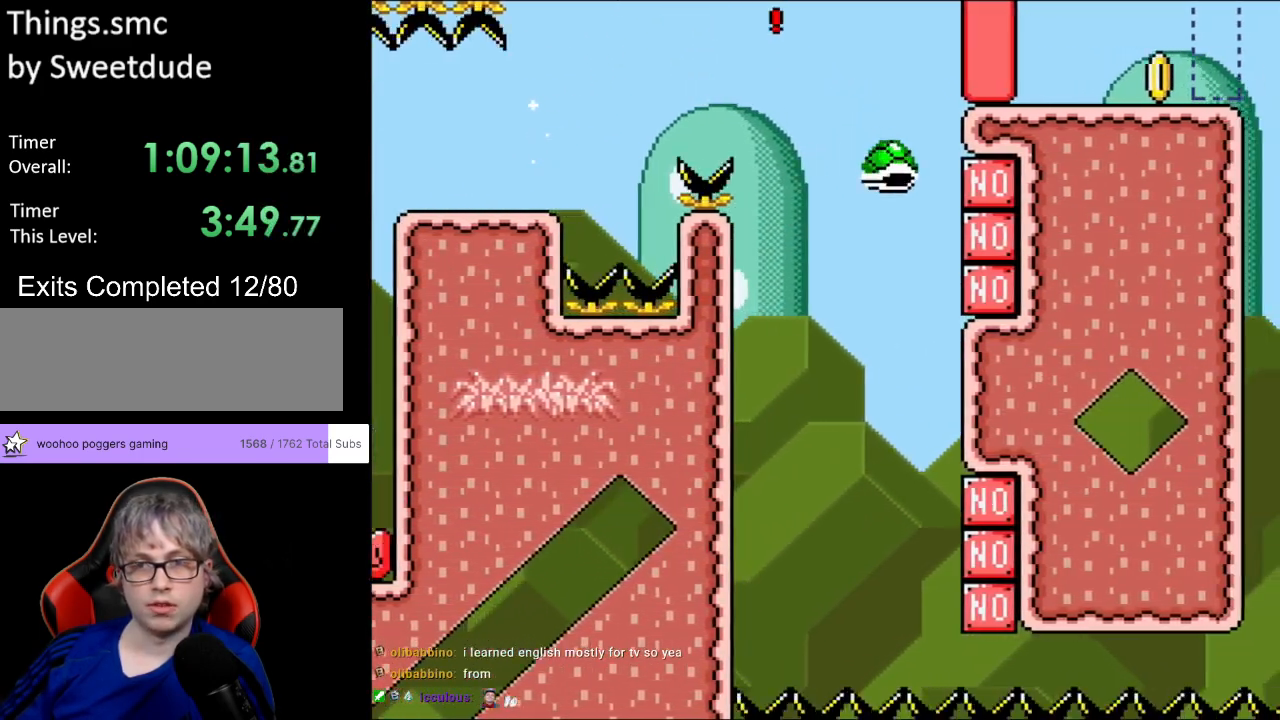
{"buttons": ["Y", "DPAD_RIGHT"], "events": [[133, "B", "up"]]}
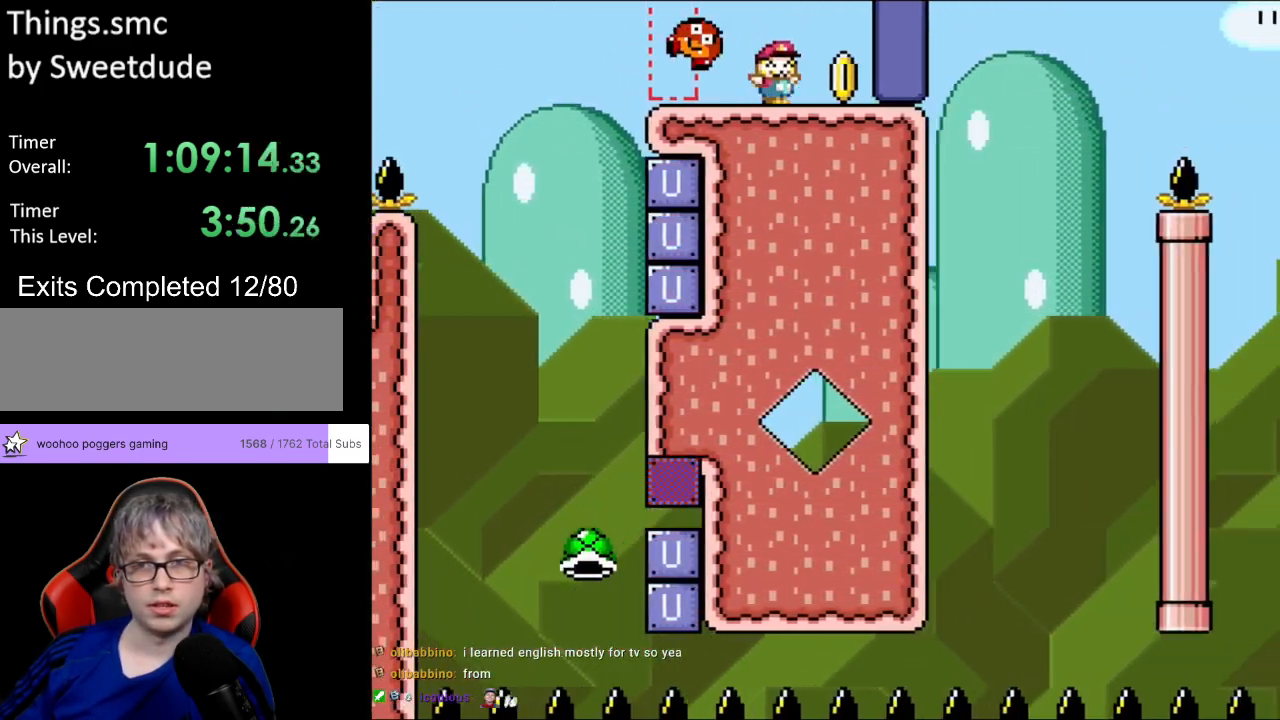
{"buttons": ["B", "Y", "DPAD_RIGHT"], "events": [[83, "B", "down"]]}
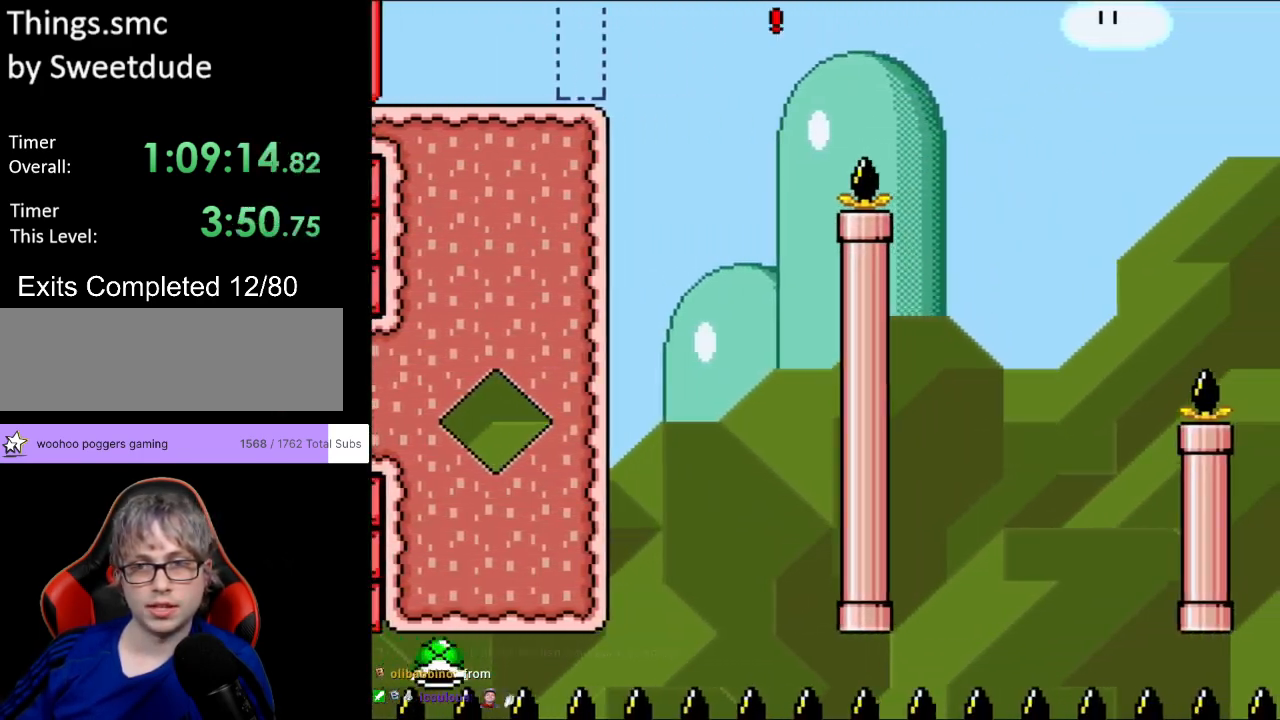
{"buttons": ["Y", "DPAD_RIGHT"], "events": [[283, "B", "up"]]}
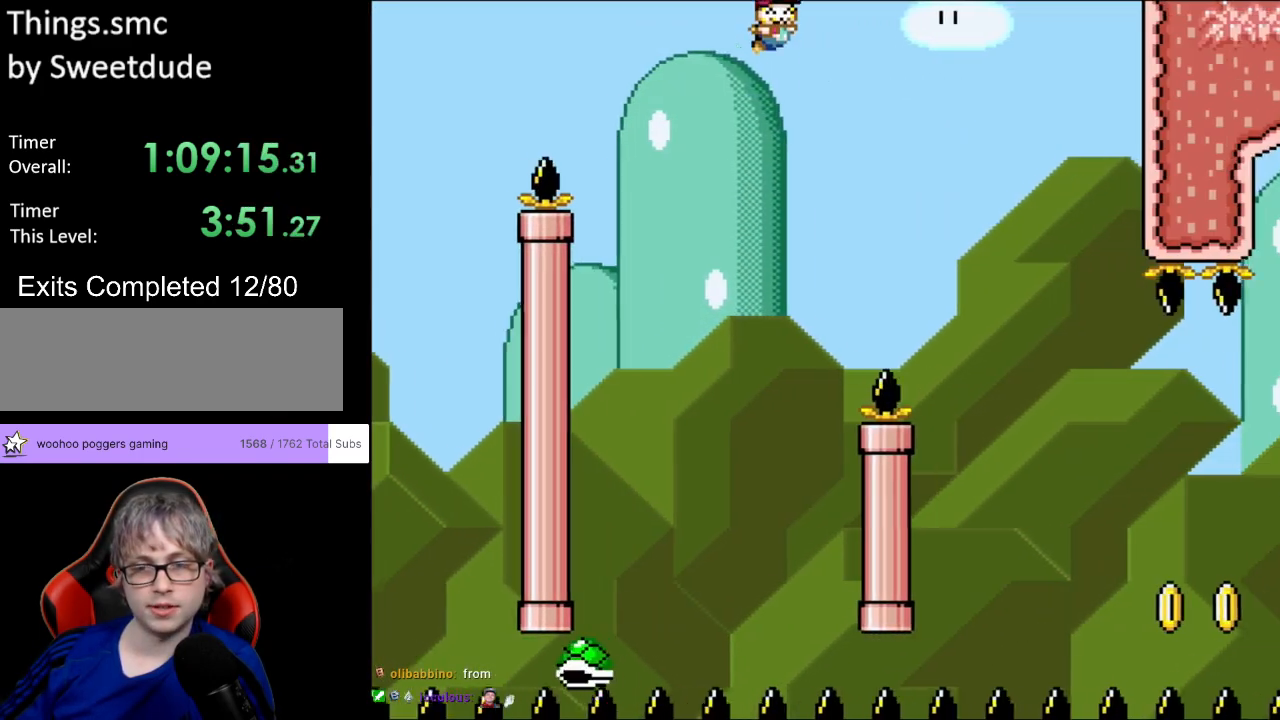
{"buttons": ["B", "Y", "DPAD_RIGHT"], "events": [[267, "B", "down"]]}